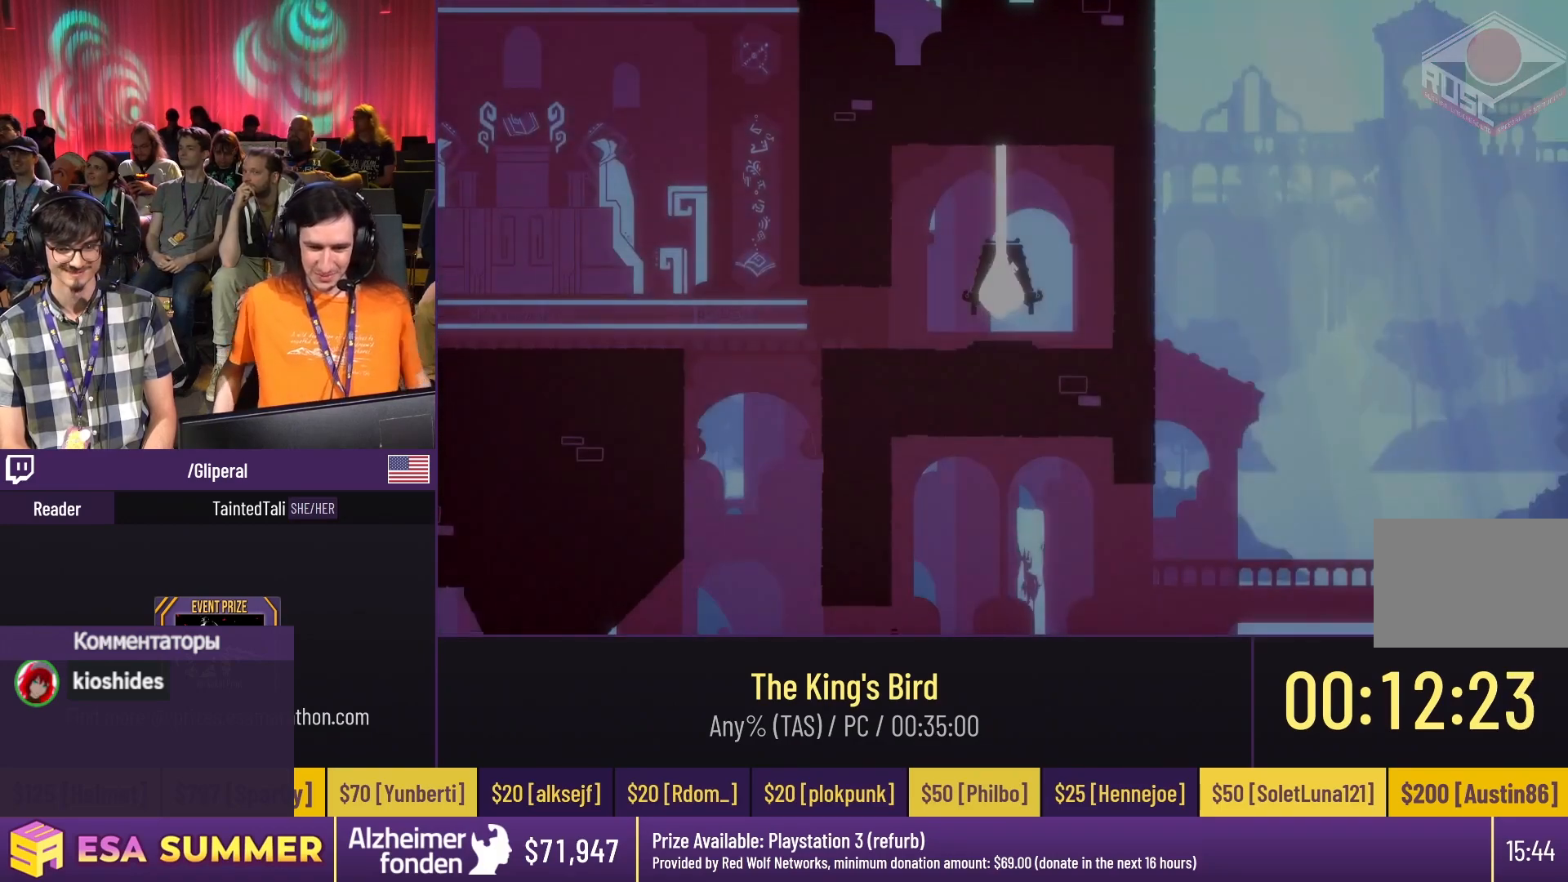
Gameplay with keyboard; each line is a JSON object with the keys held at the frame after it. "events" lists presses ("down") and releases ("up") of "dash", "down", "glide", "jump", "left", "right" and "up" between this image and that frame as [ms after this image, input, new state], when the widget could be followed in between. No other keys are recorded. Mouse input is not recorded. Key names are as the overlay labels them; some are game actions (e.g. jump) rather than physical keys.
{"keys": ["dash", "down", "glide", "left"], "events": [[200, "dash", "down"], [200, "glide", "down"], [200, "left", "down"], [200, "up", "down"], [333, "left", "up"], [500, "down", "down"], [500, "left", "down"], [500, "up", "up"]]}
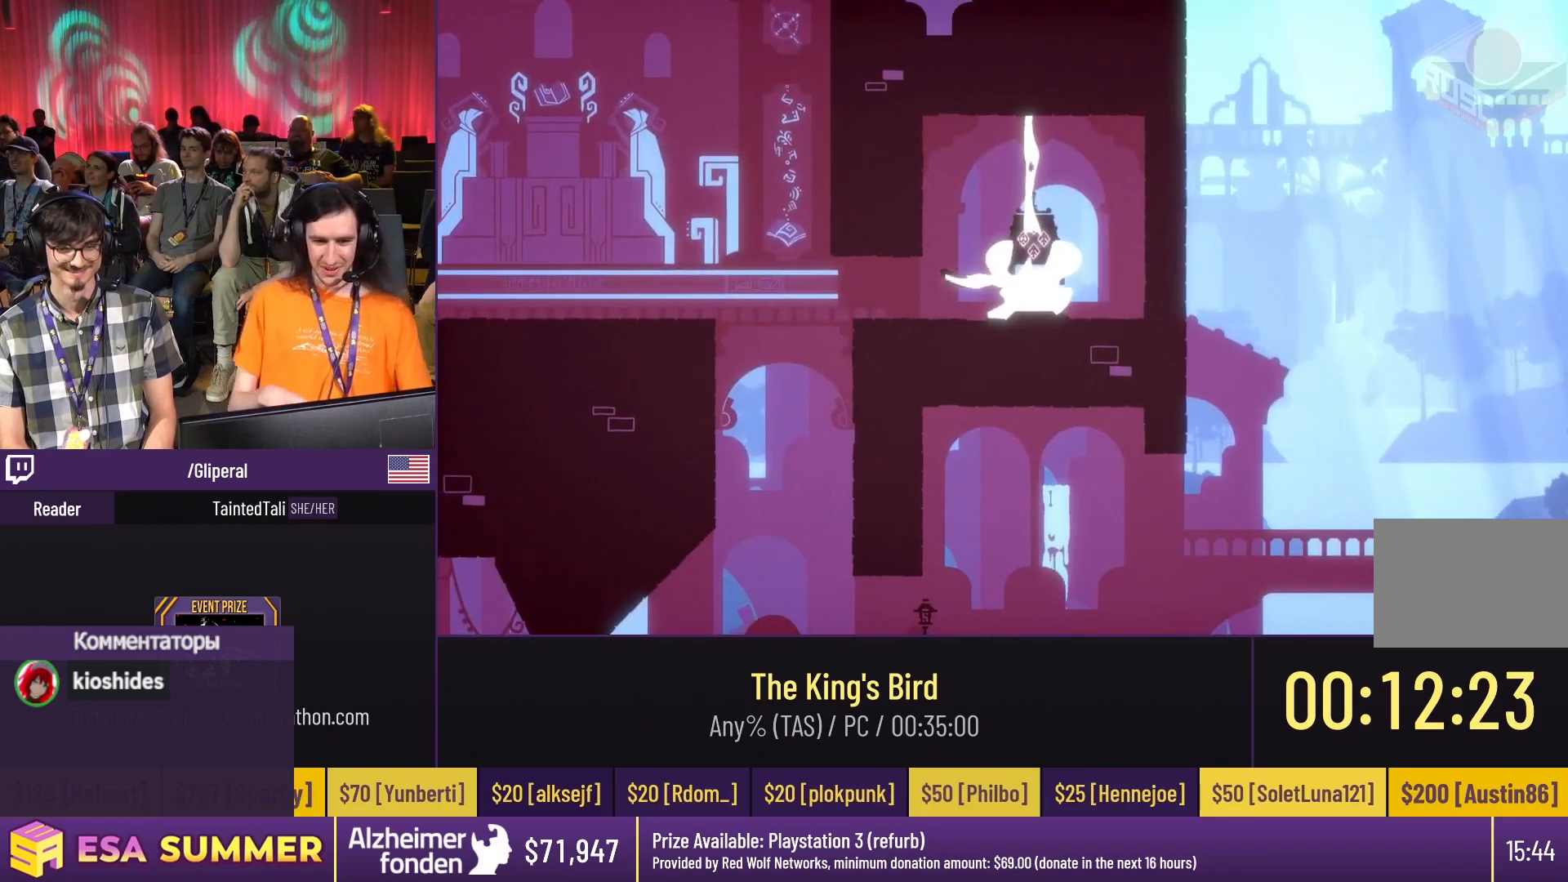
{"keys": ["dash", "down", "glide"], "events": [[50, "left", "up"], [117, "down", "up"], [117, "glide", "up"], [167, "dash", "up"], [167, "down", "down"], [167, "glide", "down"], [317, "right", "down"], [400, "dash", "down"], [400, "right", "up"]]}
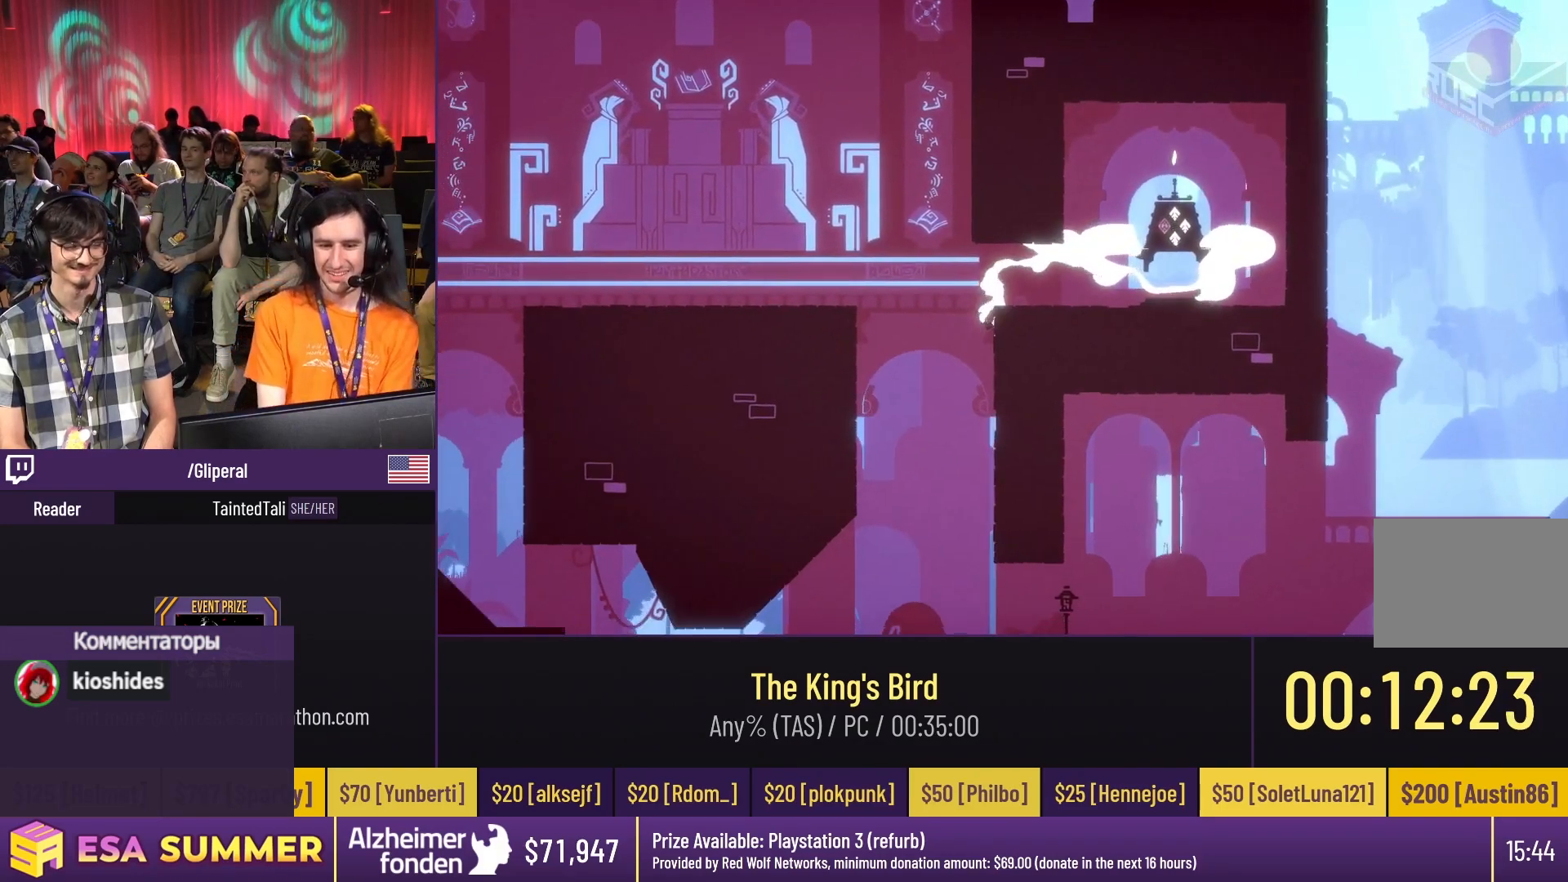
{"keys": ["dash", "glide", "right", "up"], "events": [[50, "dash", "up"], [50, "down", "up"], [50, "left", "down"], [217, "down", "down"], [250, "left", "up"], [250, "right", "down"], [317, "down", "up"], [483, "dash", "down"], [483, "up", "down"]]}
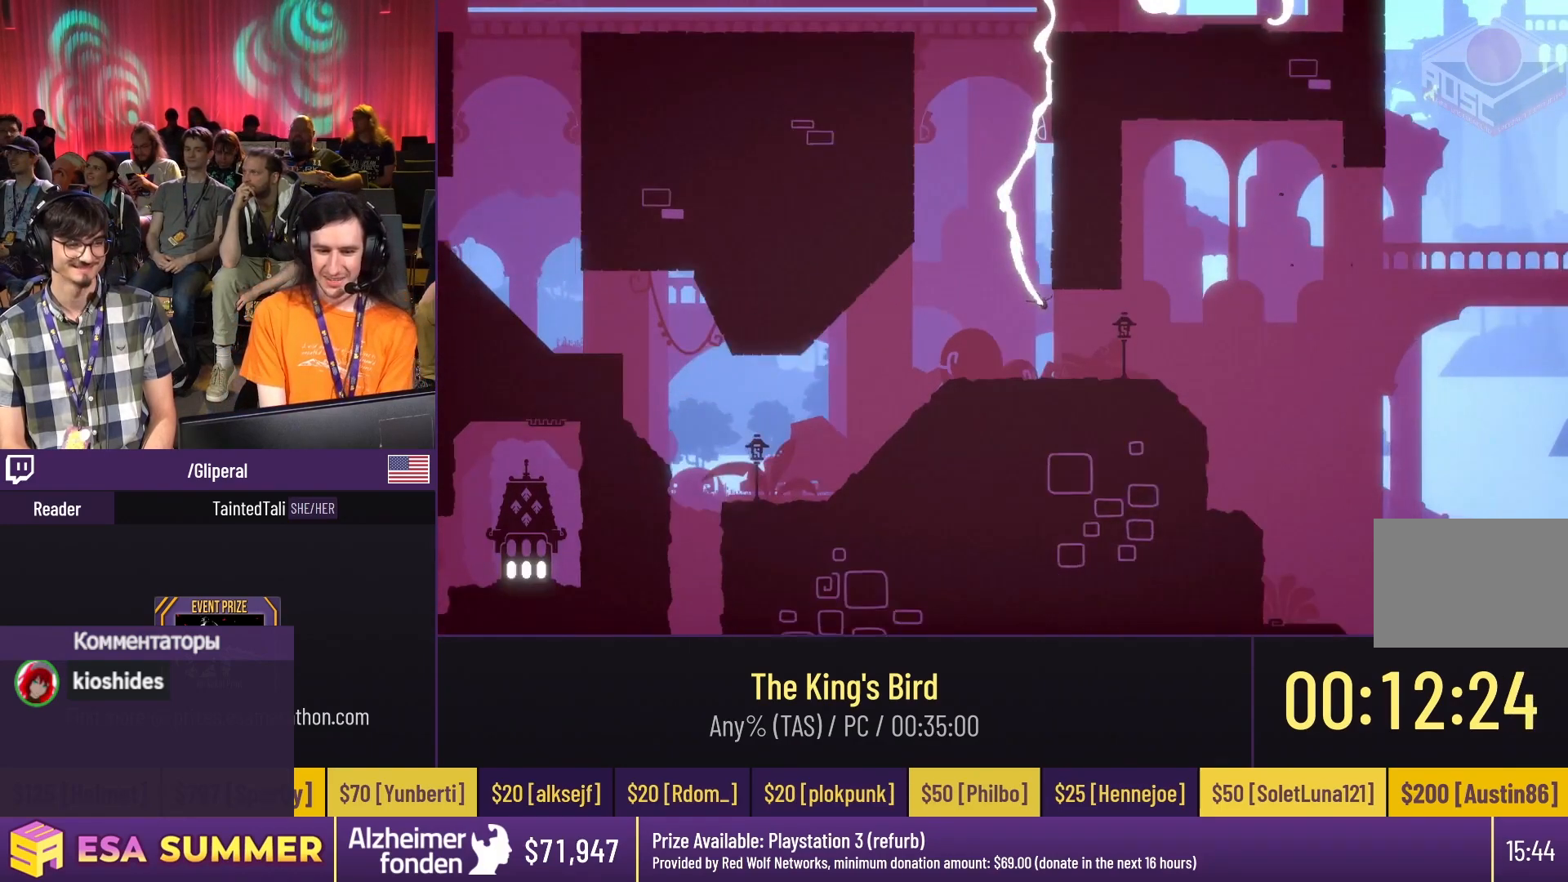
{"keys": [], "events": [[217, "dash", "up"], [217, "down", "down"], [217, "right", "up"], [217, "up", "up"], [367, "down", "up"], [367, "glide", "up"]]}
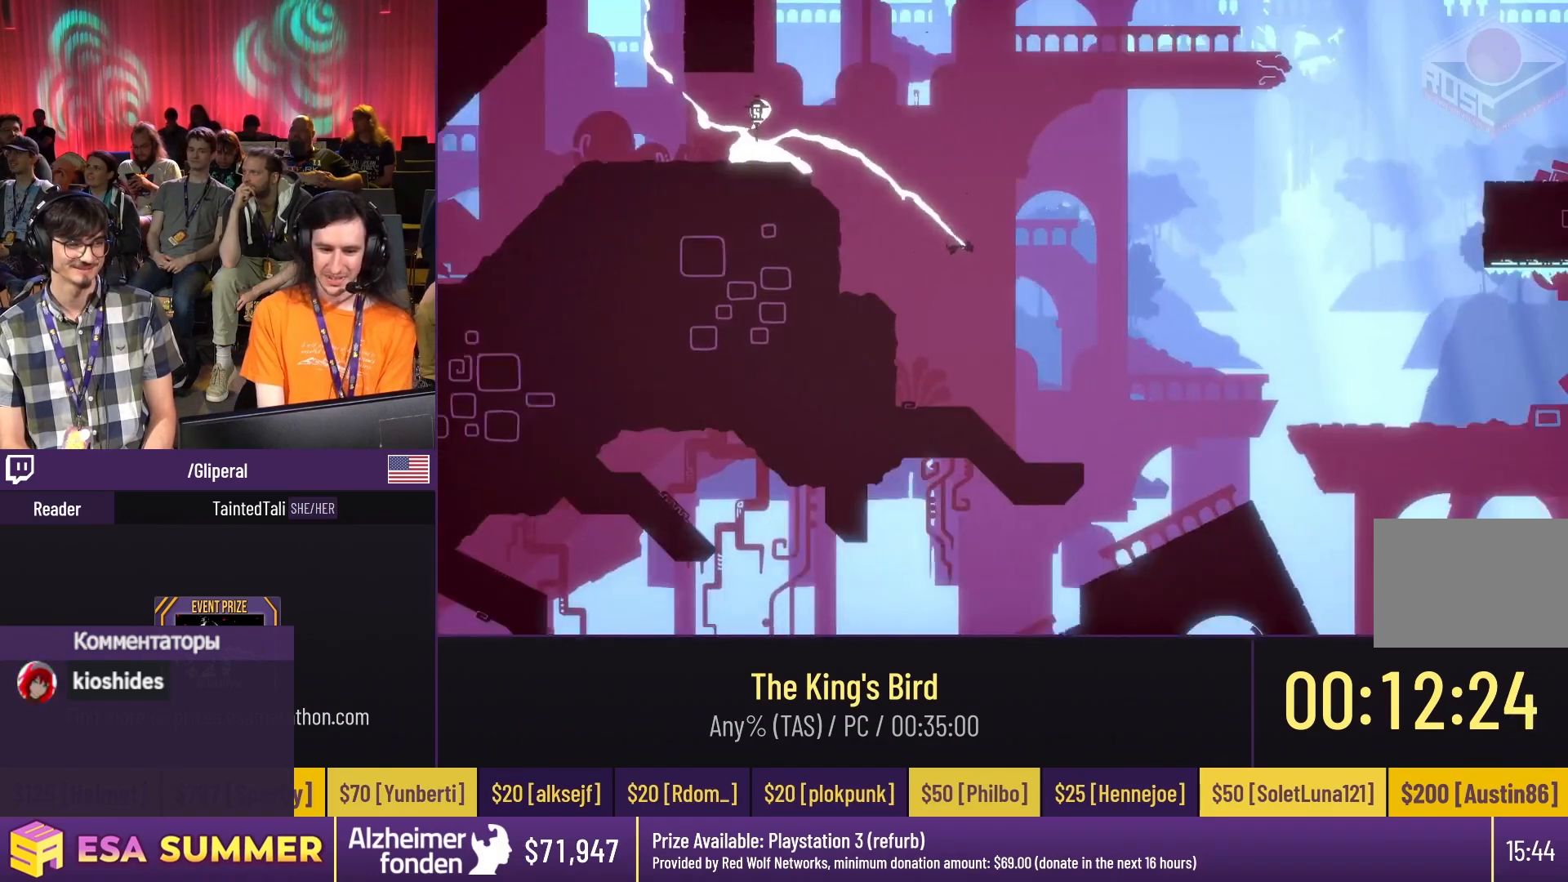
{"keys": ["glide", "left", "up"], "events": [[117, "down", "down"], [117, "glide", "down"], [217, "left", "down"], [250, "dash", "down"], [250, "left", "up"], [350, "dash", "up"], [350, "down", "up"], [350, "left", "down"], [500, "up", "down"]]}
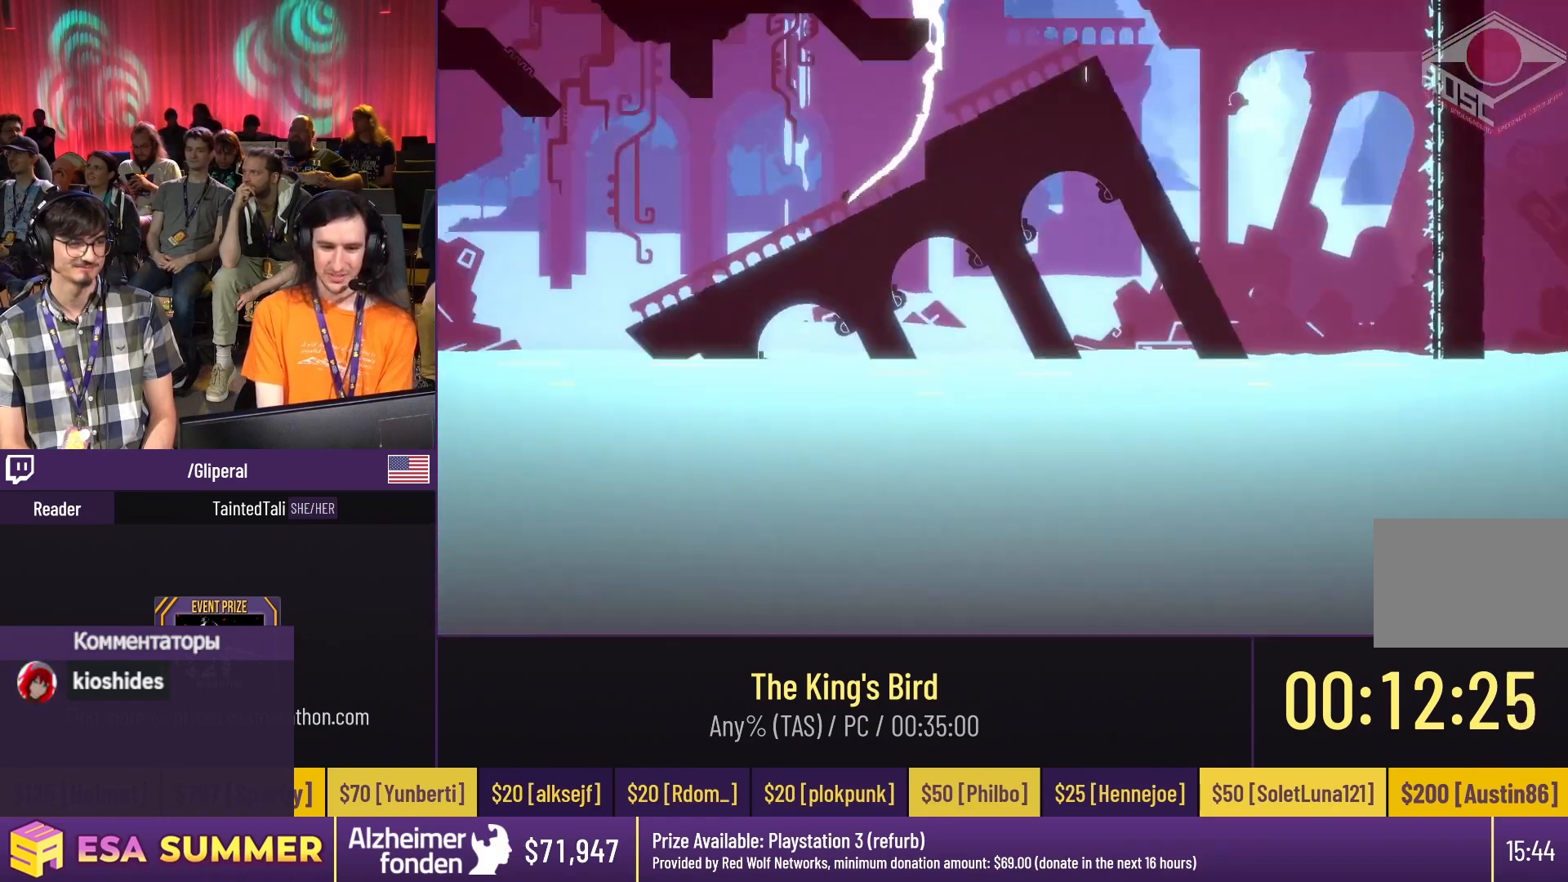
{"keys": ["dash", "glide", "left"], "events": [[33, "dash", "down"], [33, "down", "down"], [33, "up", "up"], [250, "dash", "up"], [250, "down", "up"], [250, "up", "down"], [317, "left", "up"], [317, "up", "up"], [383, "dash", "down"], [383, "left", "down"]]}
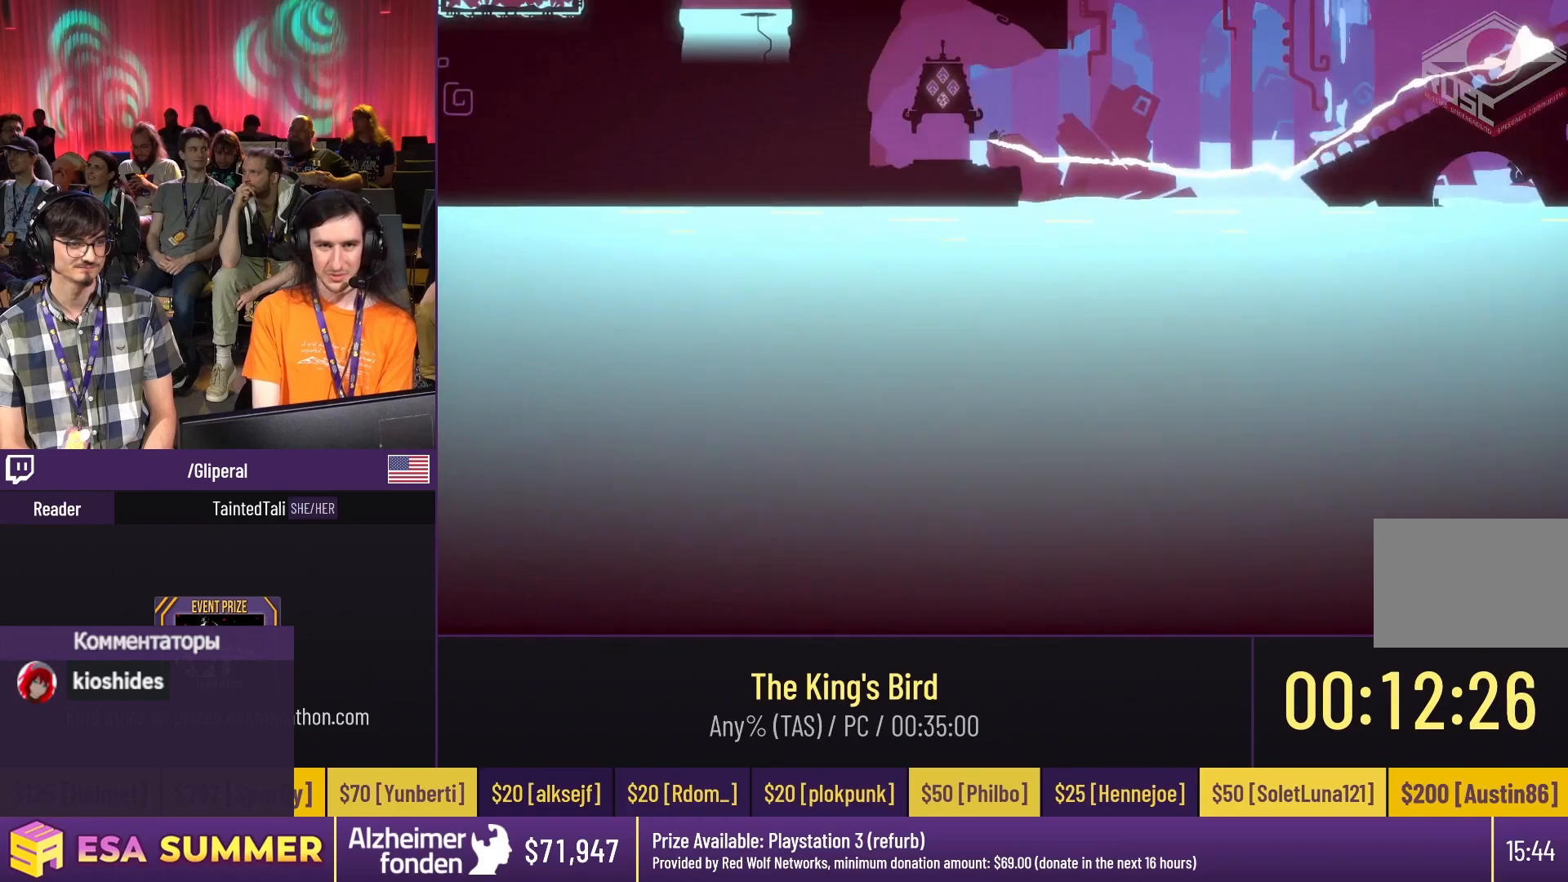
{"keys": [], "events": [[33, "dash", "up"], [33, "glide", "up"], [33, "left", "up"]]}
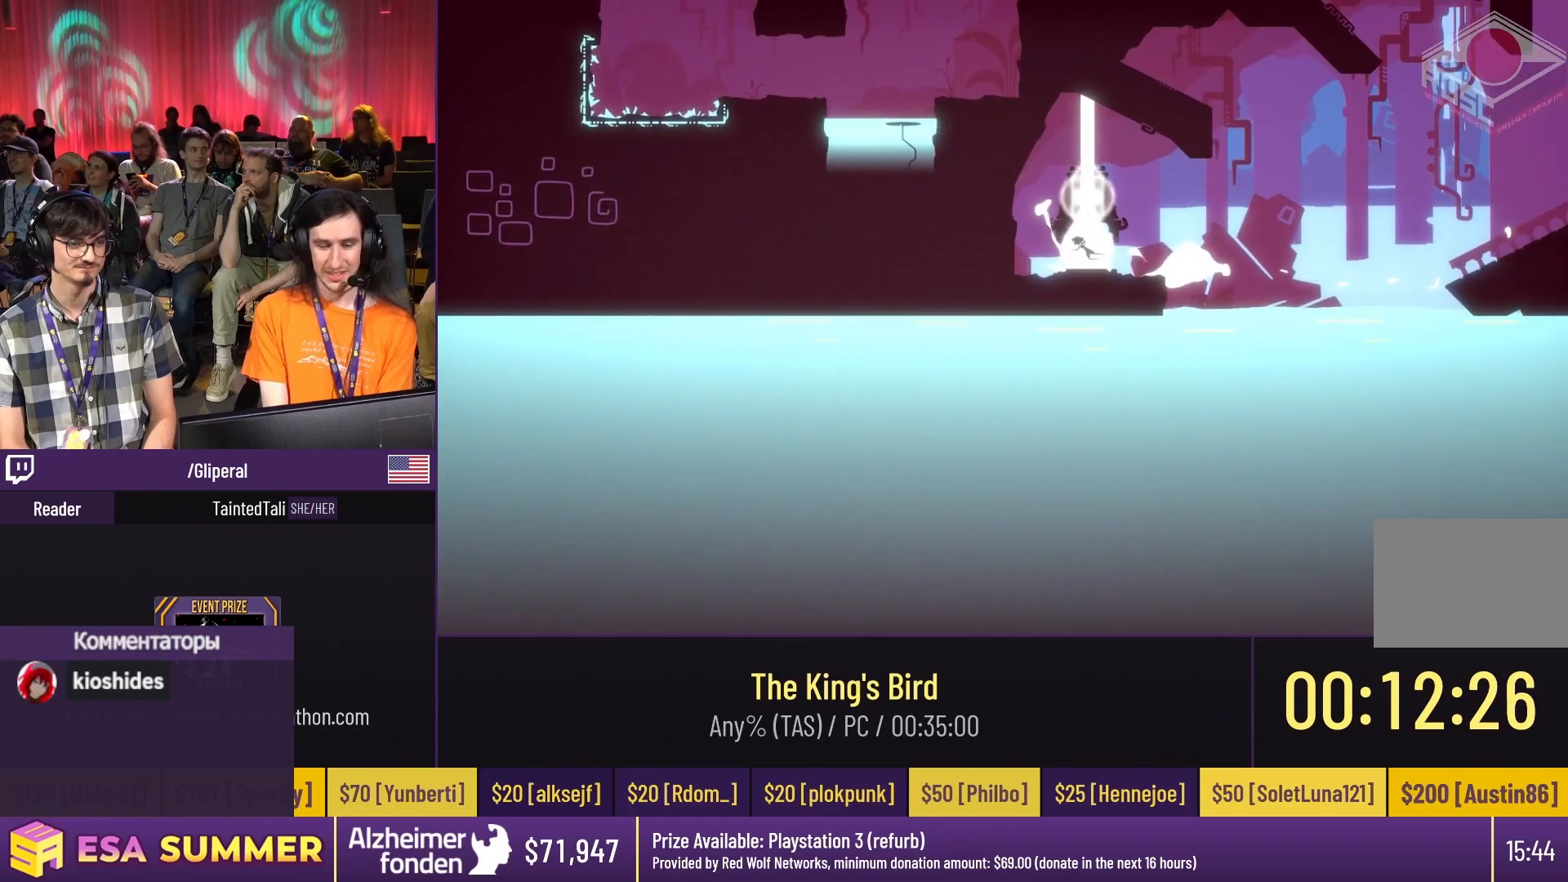
{"keys": [], "events": []}
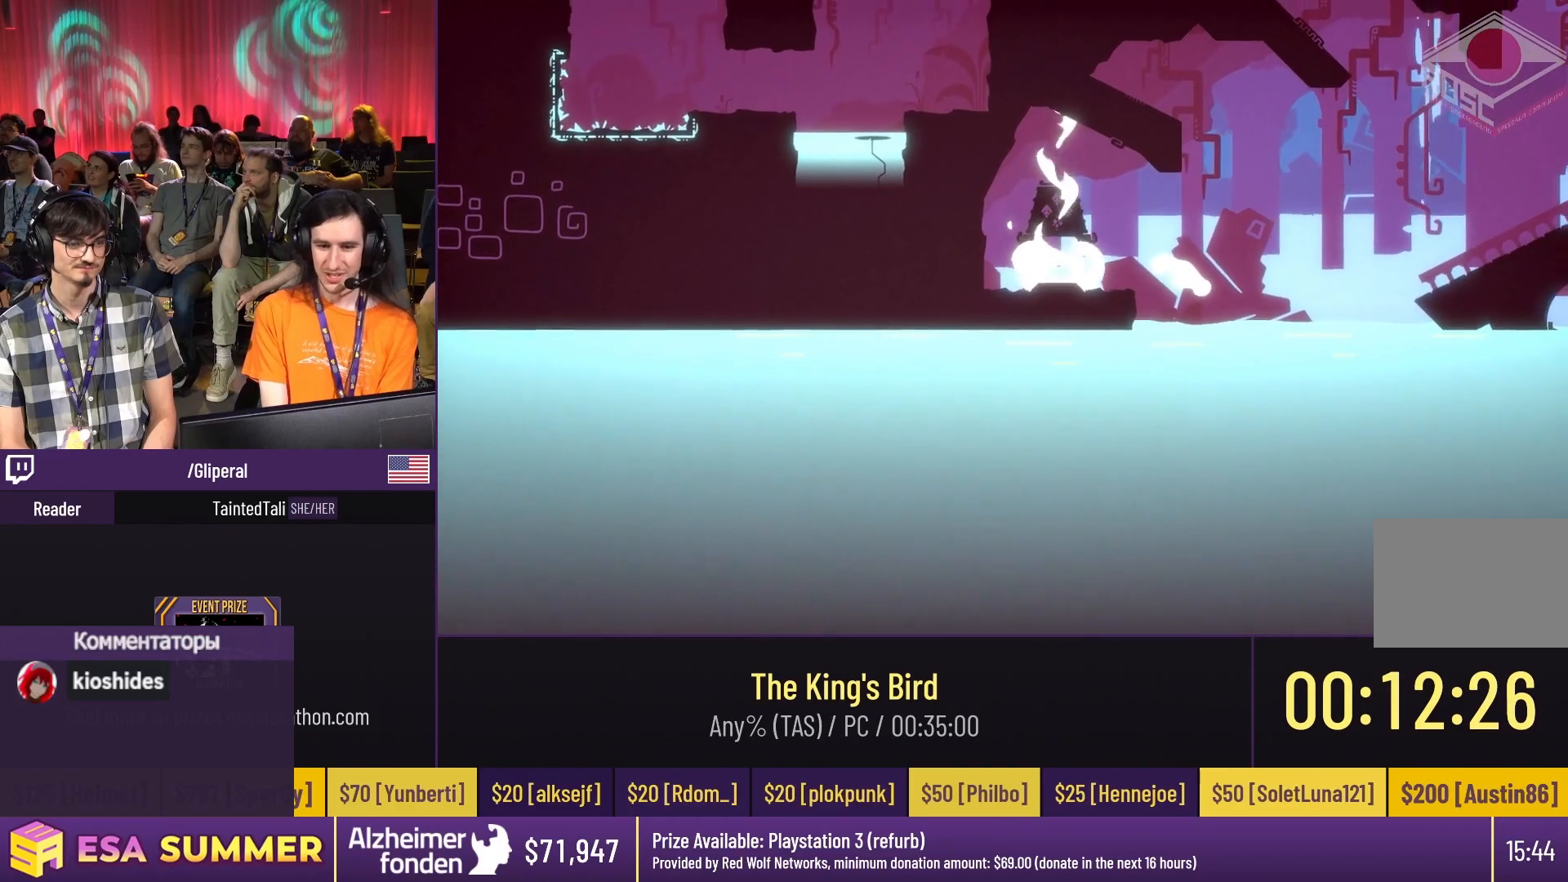
{"keys": [], "events": []}
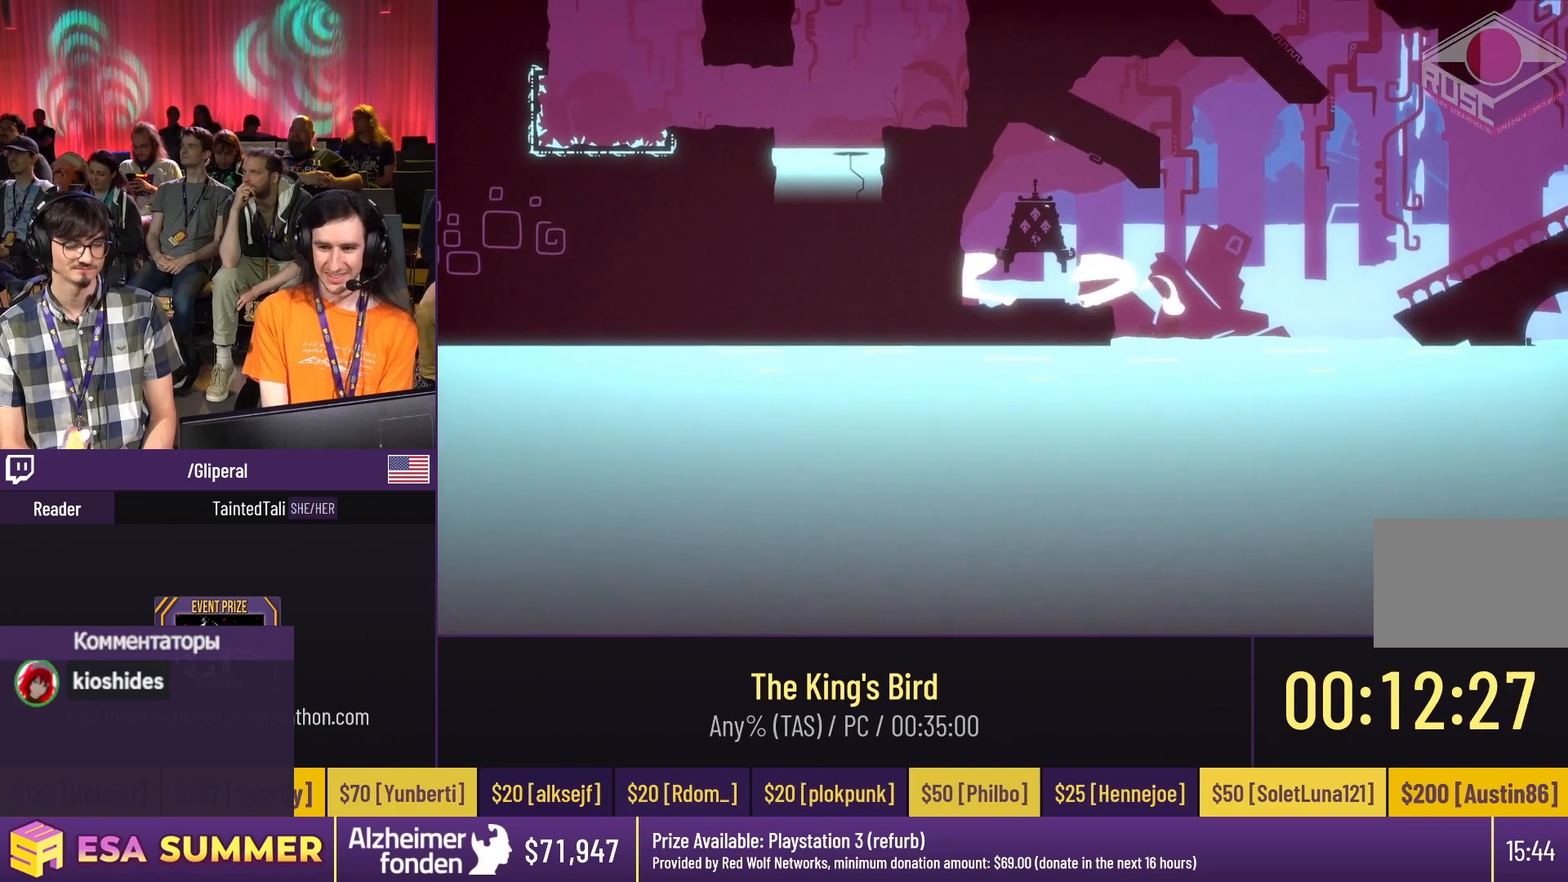
{"keys": [], "events": []}
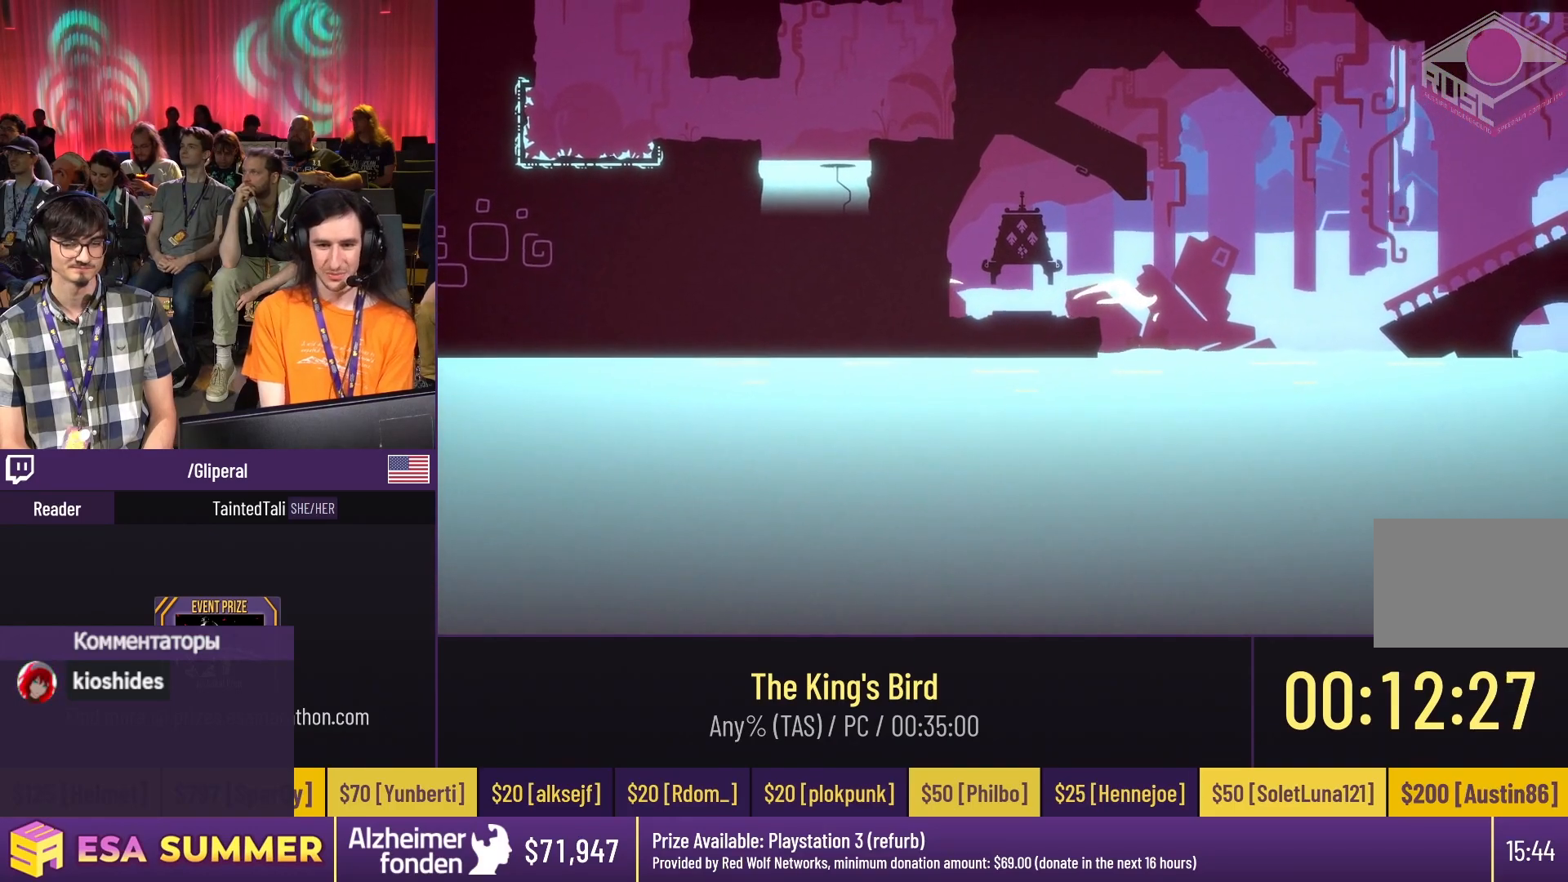
{"keys": [], "events": []}
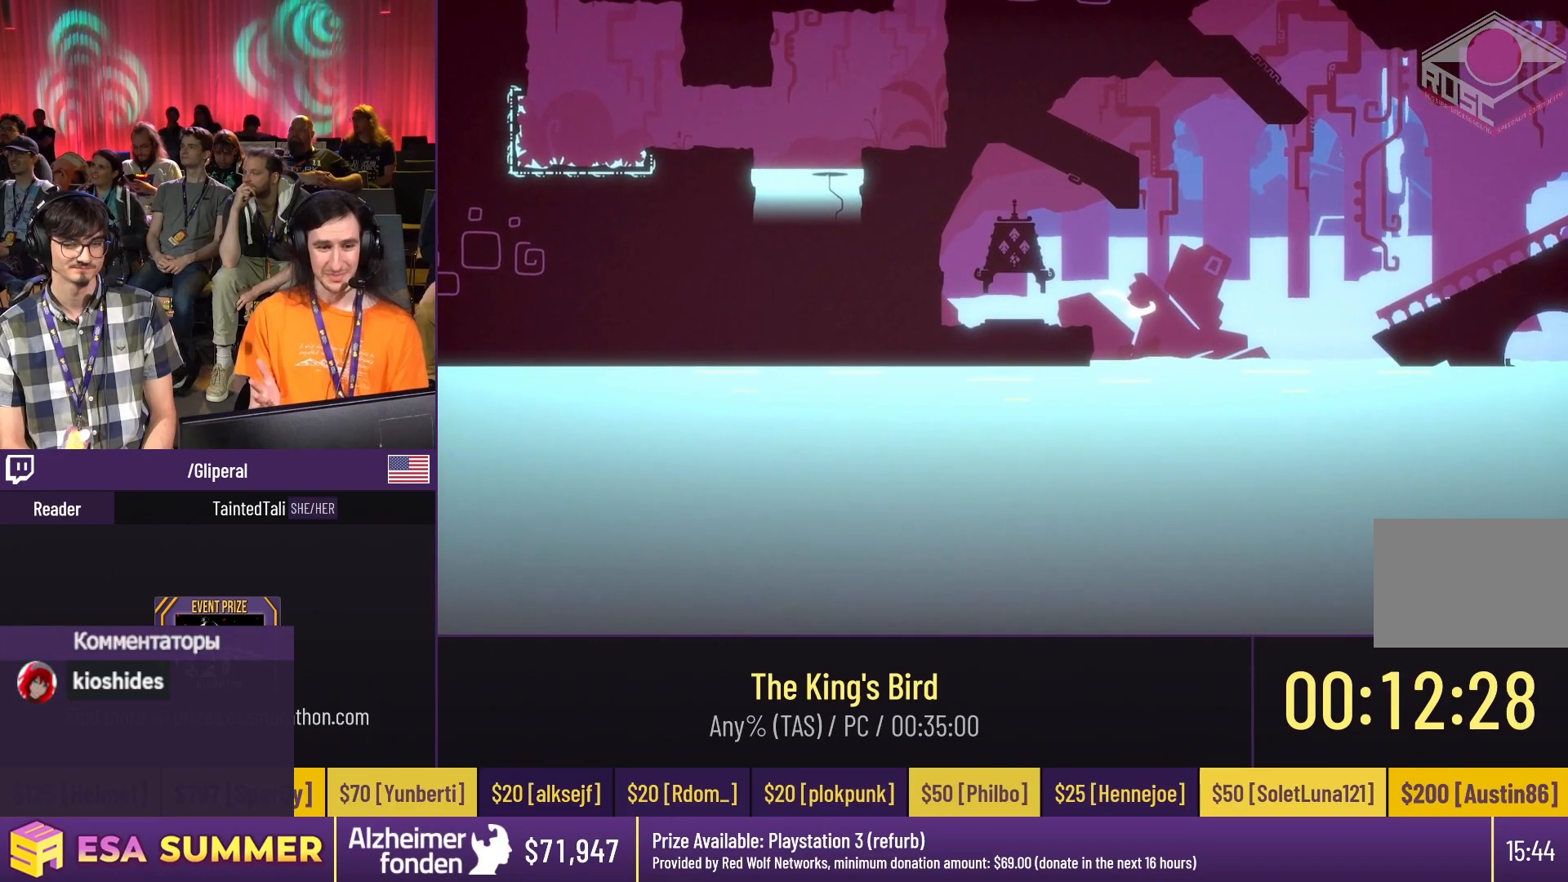
{"keys": [], "events": []}